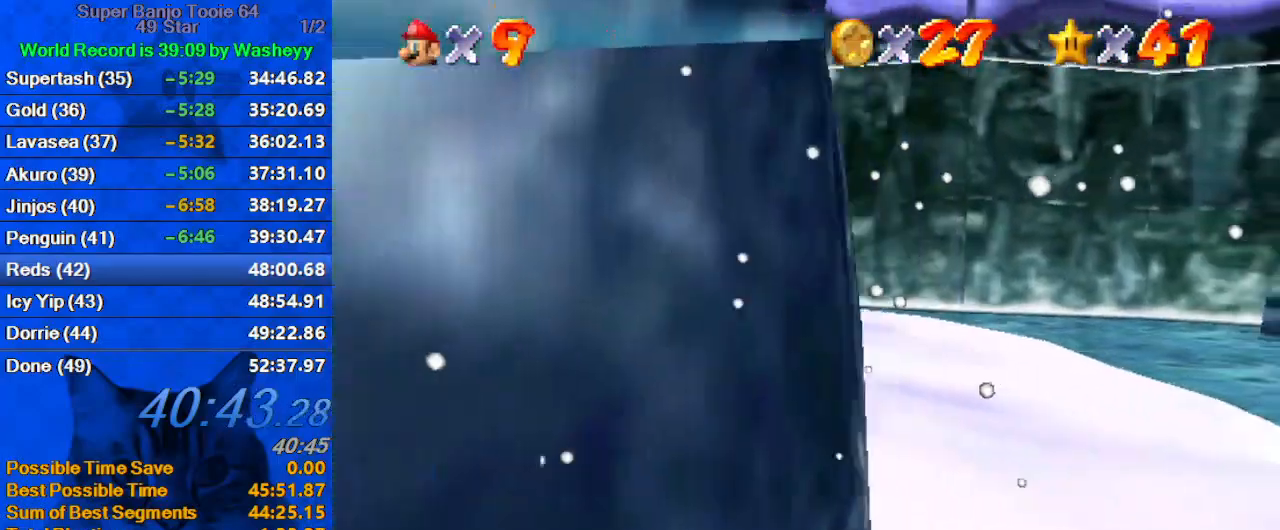
Gameplay with keyboard; each line is a JSON object with the keys held at the frame after it. "events" lists presses ("down") and releases ("up") of "a", "c", "ctrl", "d", "down", "left", "return", "right", "s", "shift", "up", "w", "x" and "y" between this image and that frame as [ms after this image, input, new state], when the widget could be followed in between. No other keys are recorded. Mouse input is not recorded.
{"keys": ["d", "right", "up"], "events": [[167, "right", "up"], [200, "ctrl", "down"], [300, "ctrl", "up"], [300, "right", "down"], [334, "d", "down"], [434, "d", "up"], [467, "d", "down"]]}
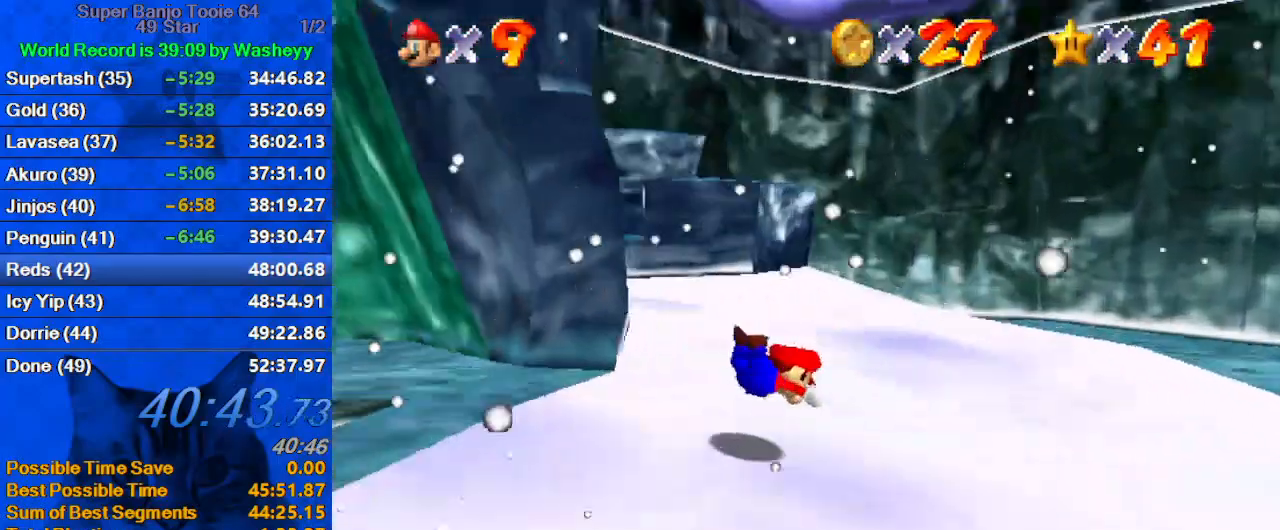
{"keys": ["down", "right"], "events": [[67, "up", "up"], [134, "d", "up"], [167, "shift", "down"], [200, "down", "down"], [300, "shift", "up"], [400, "a", "down"], [500, "a", "up"]]}
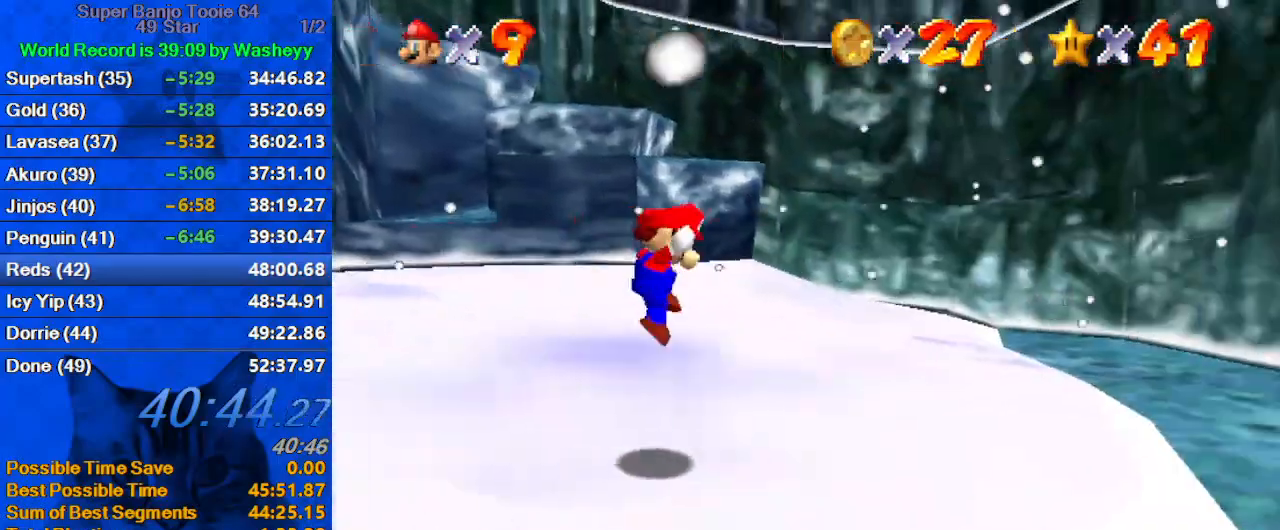
{"keys": ["d", "left", "up"], "events": [[100, "a", "down"], [134, "down", "up"], [167, "a", "up"], [234, "up", "down"], [267, "right", "up"], [334, "d", "down"], [434, "left", "down"], [467, "d", "up"], [500, "d", "down"]]}
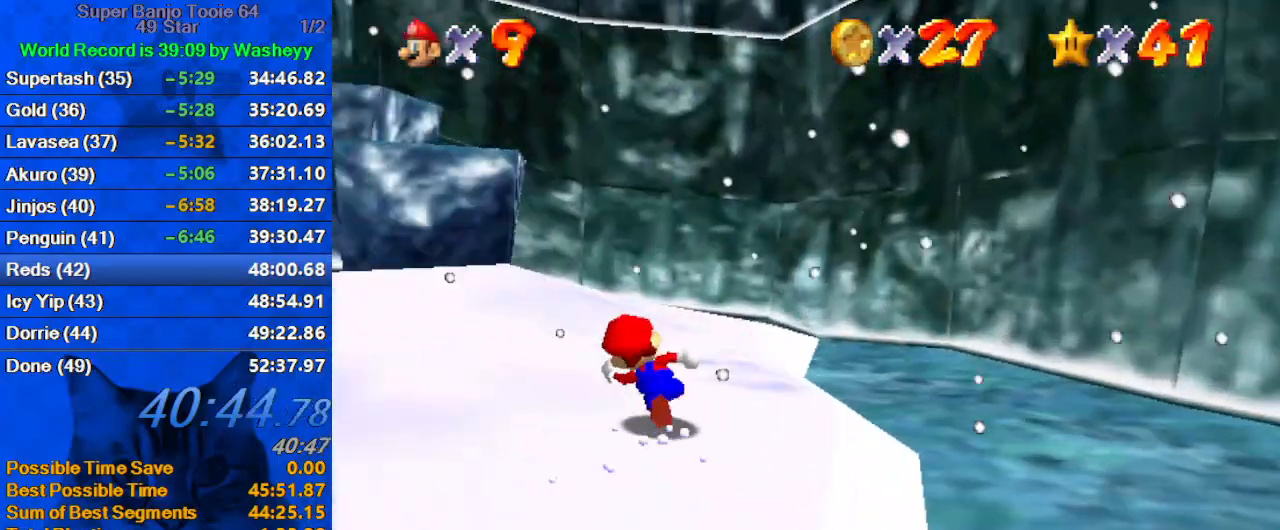
{"keys": ["shift", "up"], "events": [[67, "s", "down"], [134, "d", "up"], [134, "left", "up"], [200, "s", "up"], [367, "right", "down"], [434, "shift", "down"], [467, "right", "up"]]}
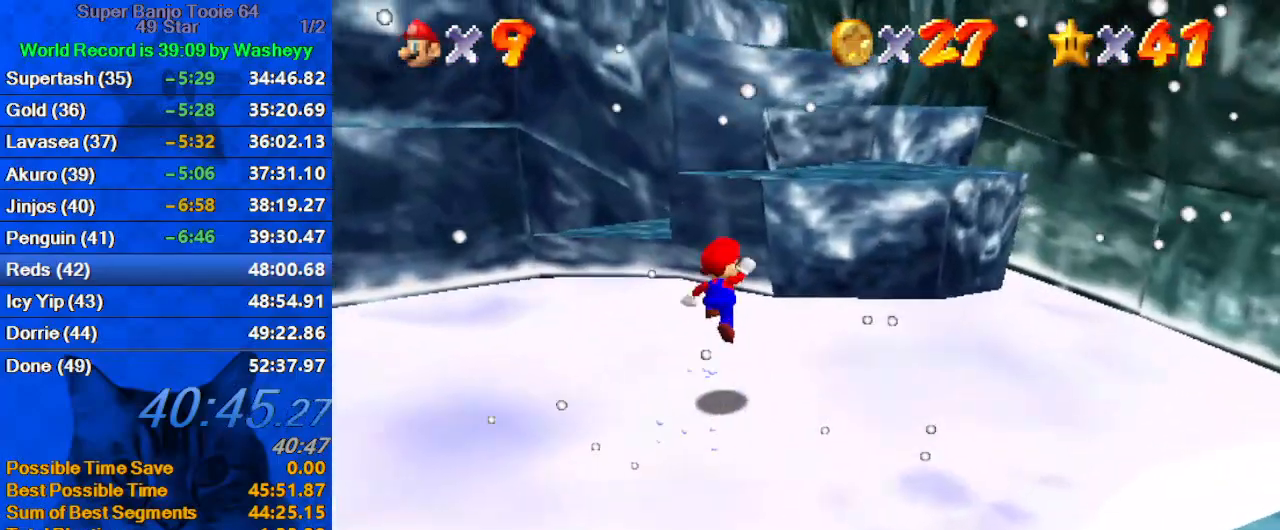
{"keys": ["down", "left", "shift"], "events": [[34, "shift", "up"], [267, "left", "down"], [300, "up", "up"], [400, "down", "down"], [400, "shift", "down"]]}
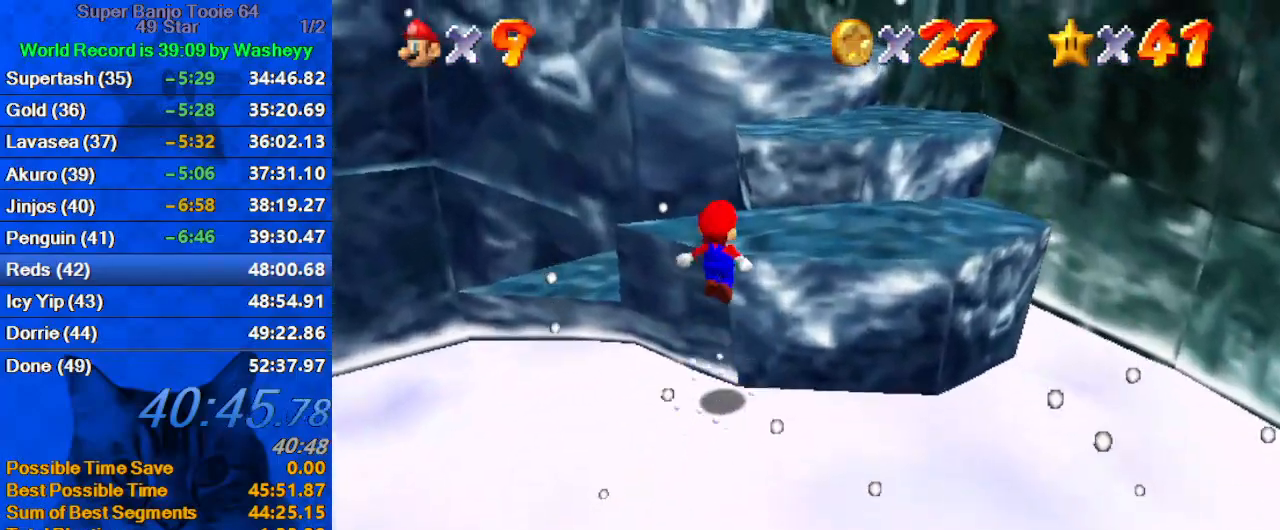
{"keys": ["shift", "up"], "events": [[34, "down", "up"], [34, "left", "up"], [34, "shift", "up"], [67, "right", "down"], [167, "up", "down"], [300, "right", "up"], [467, "shift", "down"]]}
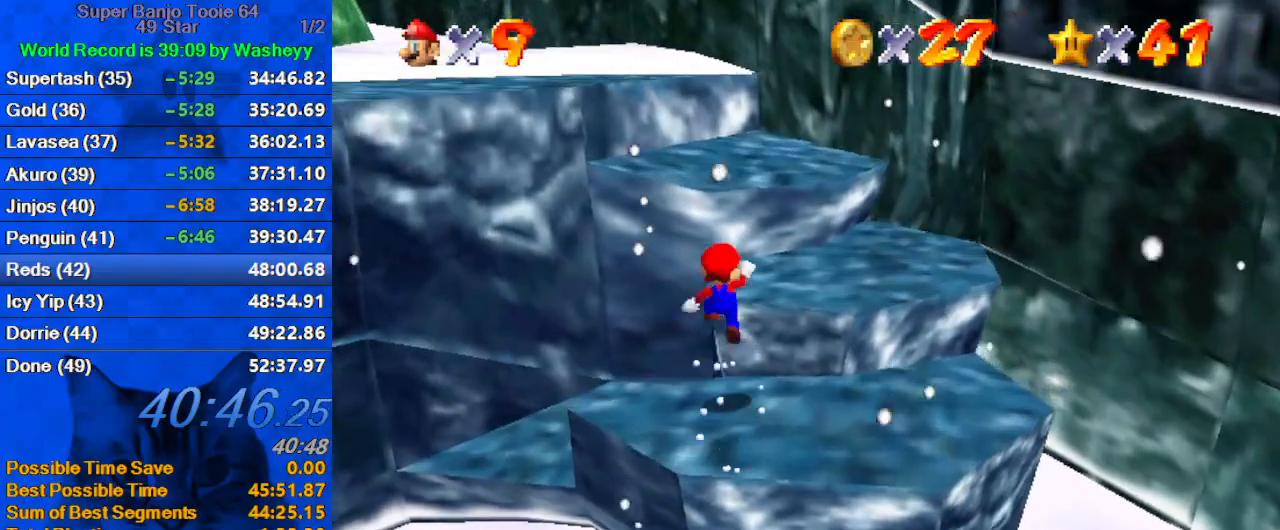
{"keys": ["shift", "up"], "events": [[34, "right", "down"], [34, "shift", "up"], [100, "up", "up"], [234, "up", "down"], [300, "d", "down"], [300, "right", "up"], [367, "d", "up"], [434, "shift", "down"]]}
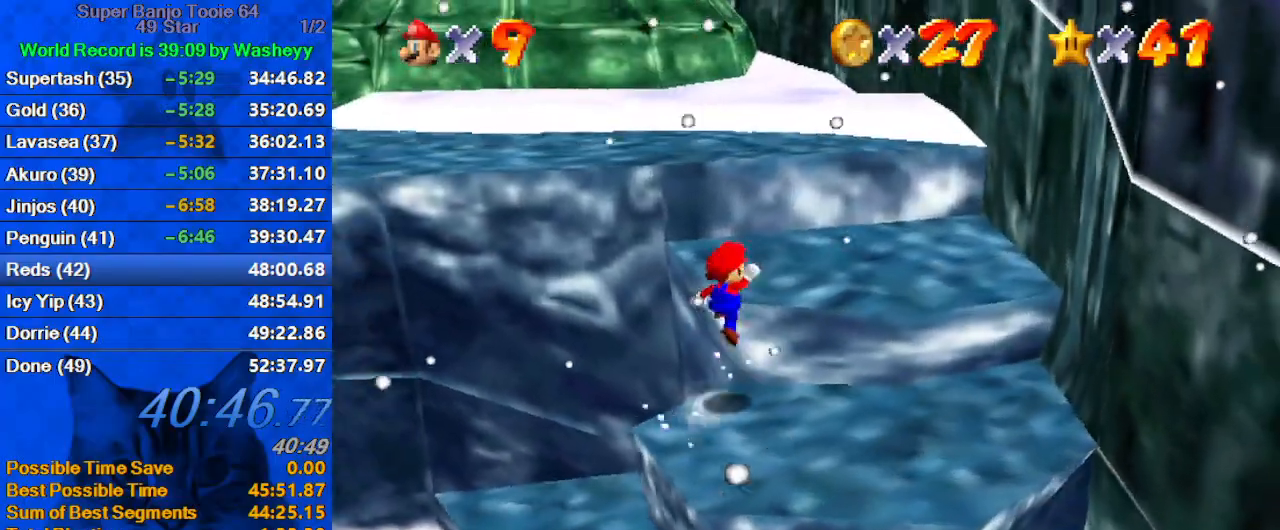
{"keys": ["d", "up"], "events": [[200, "left", "down"], [300, "ctrl", "down"], [300, "left", "up"], [334, "left", "down"], [334, "shift", "up"], [434, "ctrl", "up"], [434, "left", "up"], [500, "d", "down"]]}
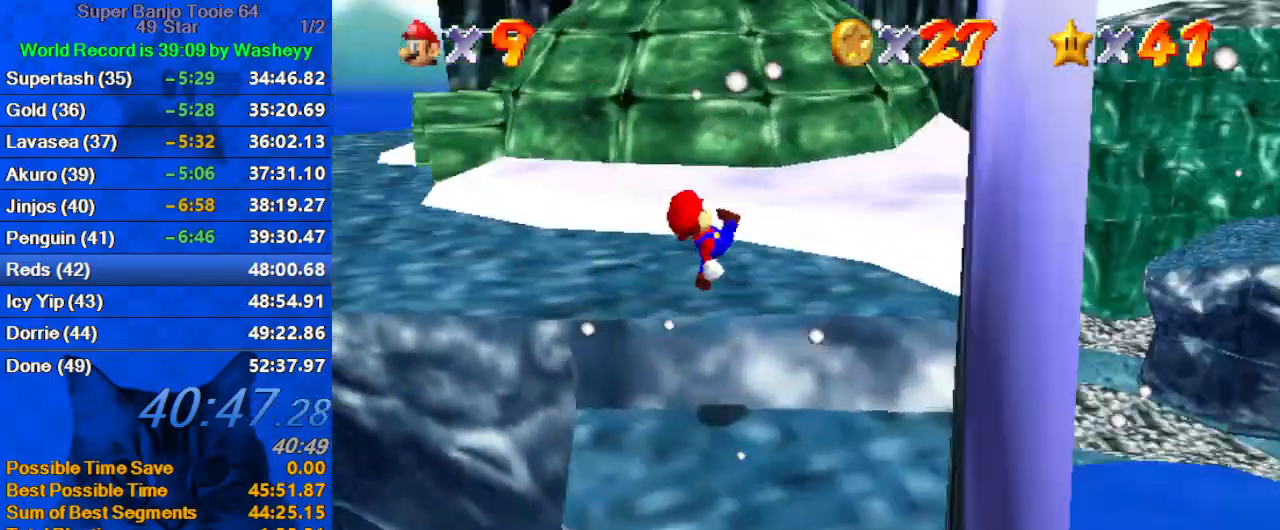
{"keys": ["right", "up"], "events": [[34, "w", "down"], [134, "d", "up"], [134, "right", "down"], [134, "w", "up"], [167, "d", "down"], [267, "s", "down"], [400, "d", "up"], [400, "s", "up"]]}
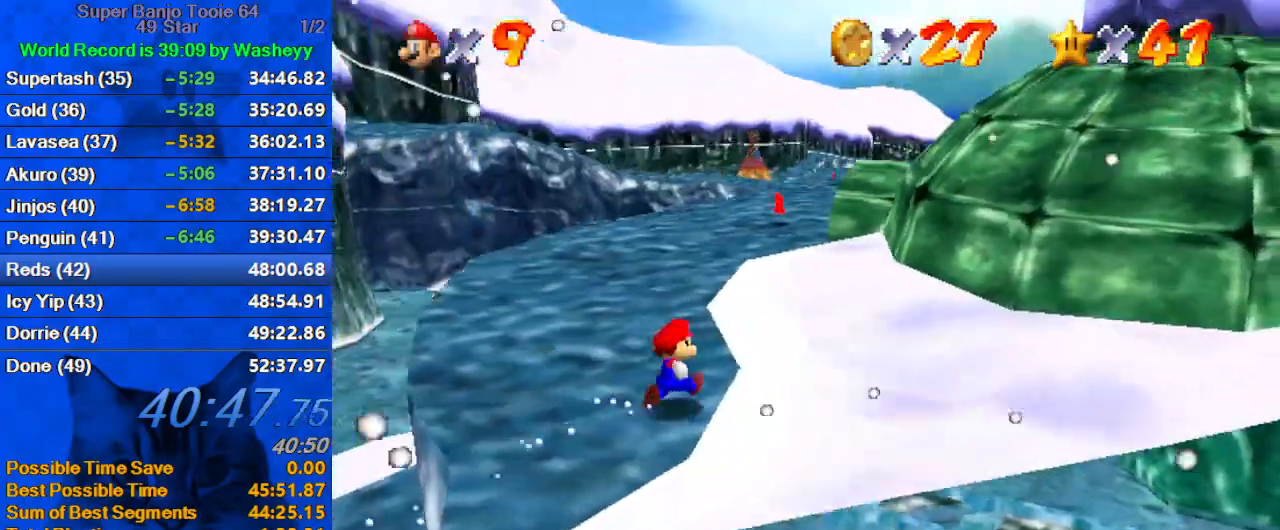
{"keys": ["up"], "events": [[34, "right", "up"], [134, "ctrl", "down"], [267, "a", "down"], [334, "ctrl", "up"], [334, "s", "down"], [434, "a", "up"], [467, "s", "up"]]}
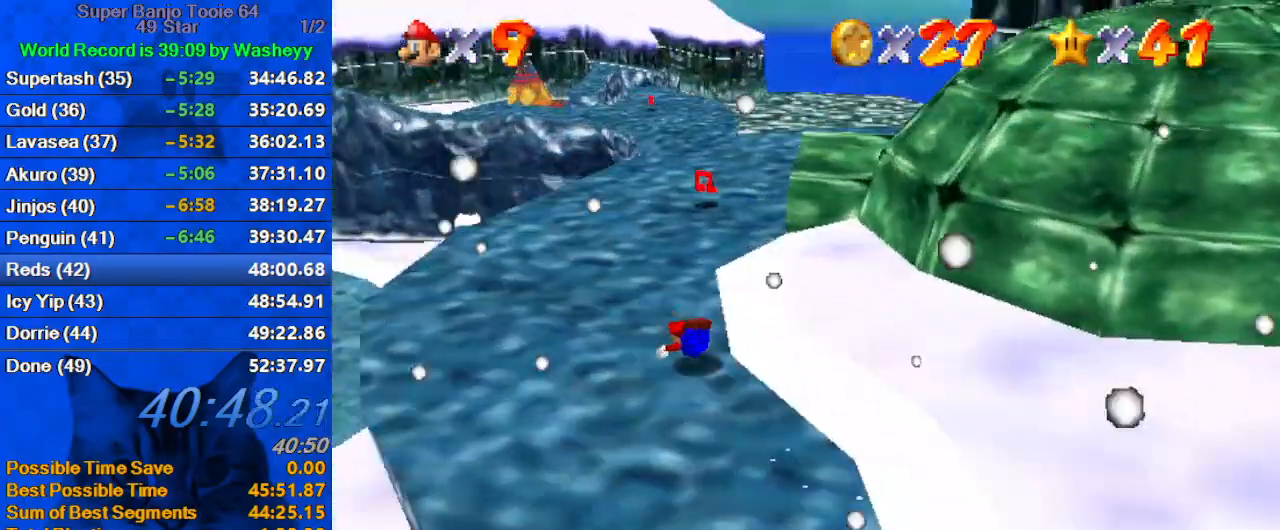
{"keys": ["right", "up"], "events": [[67, "shift", "down"], [167, "shift", "up"], [300, "shift", "down"], [334, "right", "down"], [334, "shift", "up"]]}
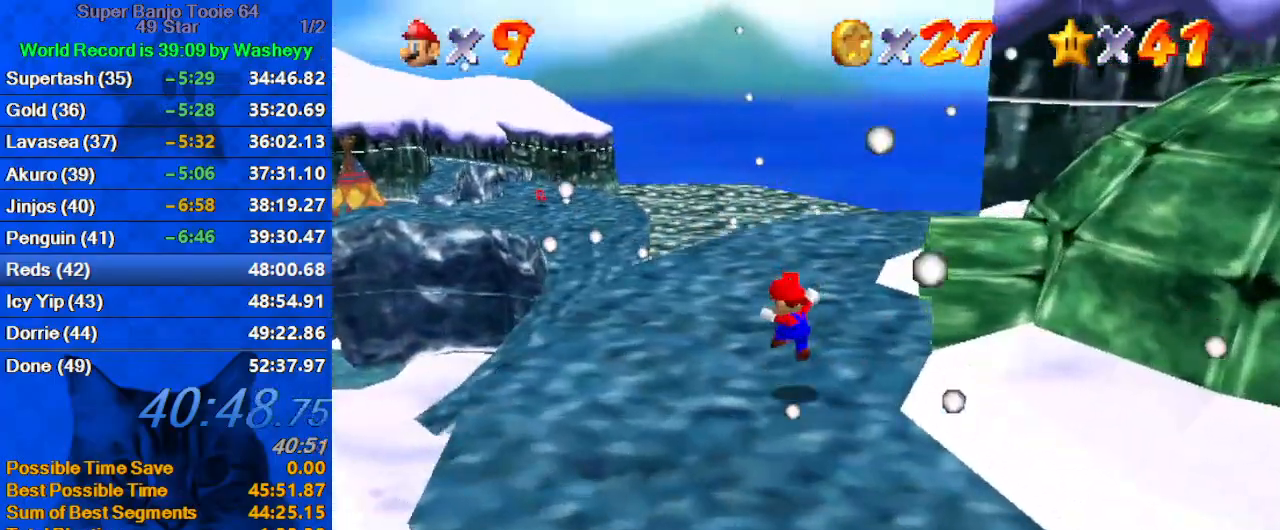
{"keys": ["left", "up"], "events": [[134, "right", "up"], [167, "a", "down"], [300, "a", "up"], [367, "left", "down"]]}
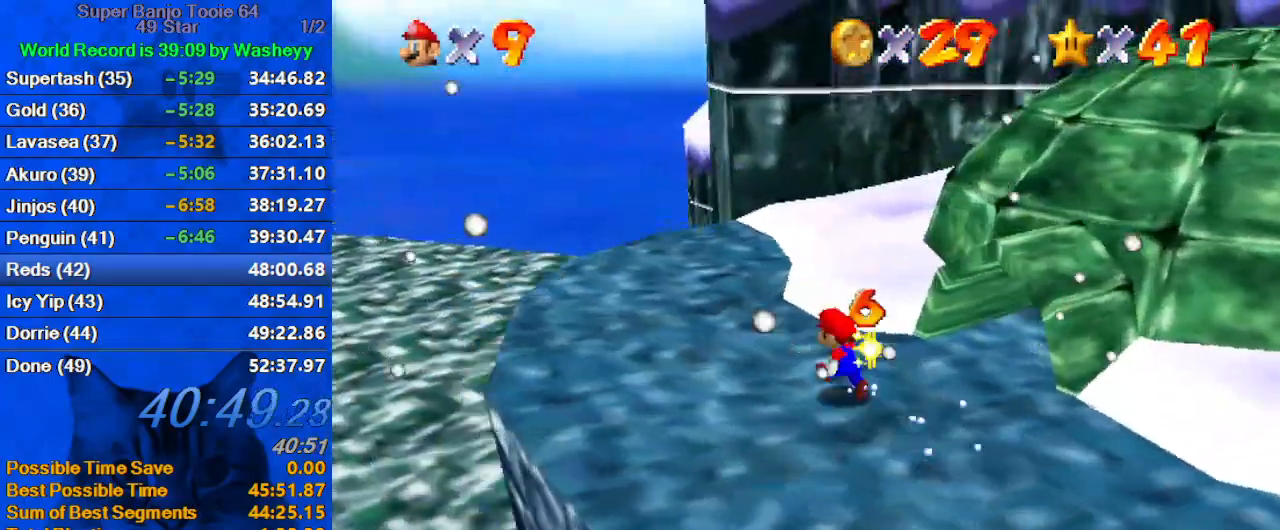
{"keys": ["up"], "events": [[367, "d", "down"], [400, "left", "up"], [400, "right", "down"], [500, "d", "up"], [500, "right", "up"]]}
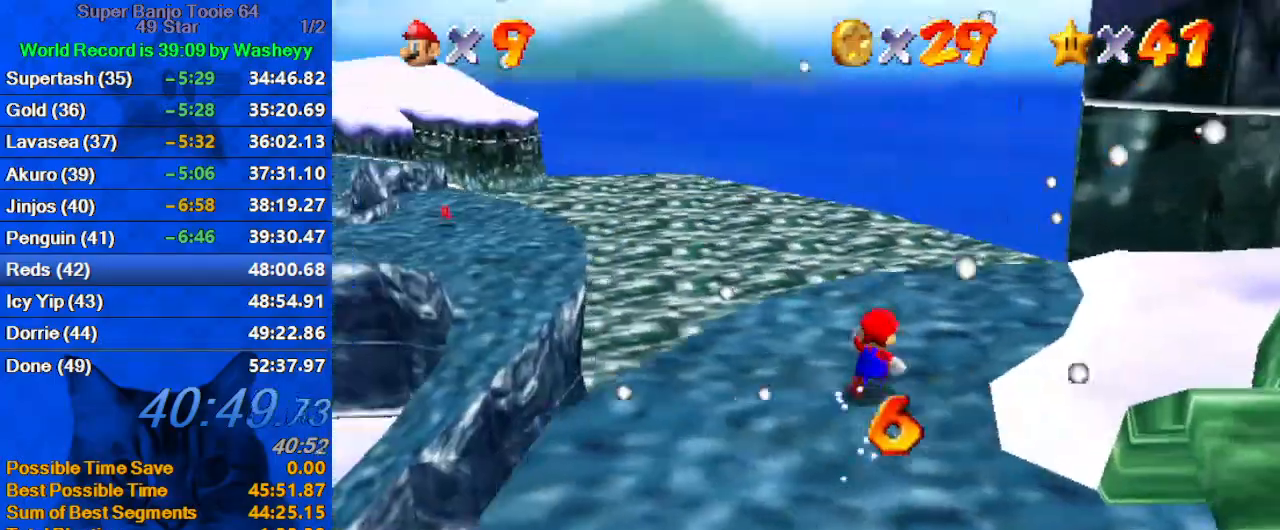
{"keys": ["up"], "events": [[134, "right", "down"], [334, "right", "up"], [367, "shift", "down"], [434, "shift", "up"]]}
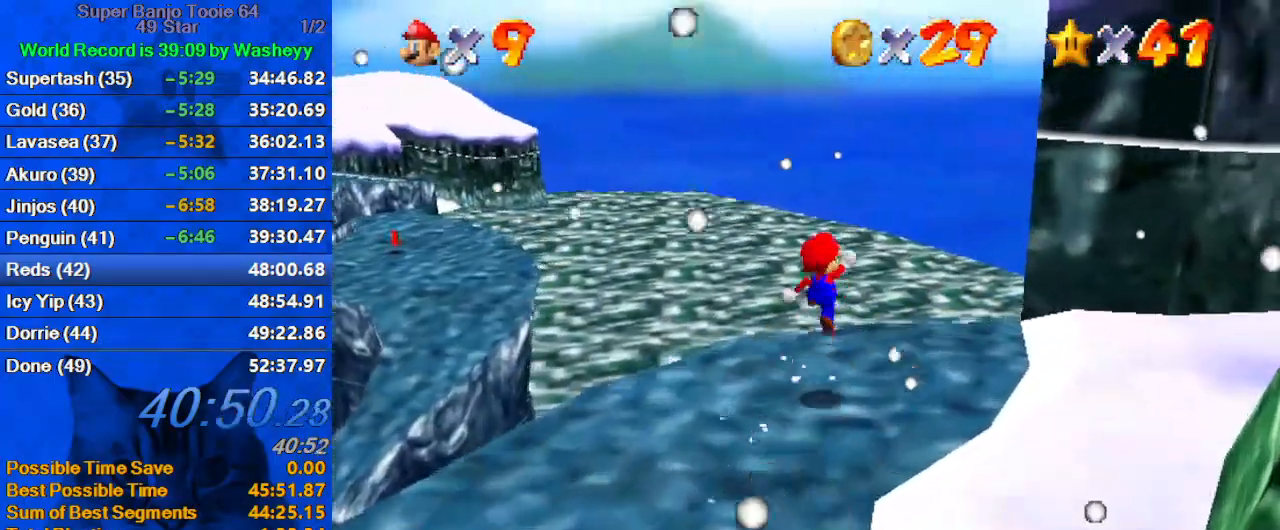
{"keys": ["left", "up"], "events": [[34, "a", "down"], [100, "a", "up"], [200, "a", "down"], [300, "a", "up"], [434, "left", "down"]]}
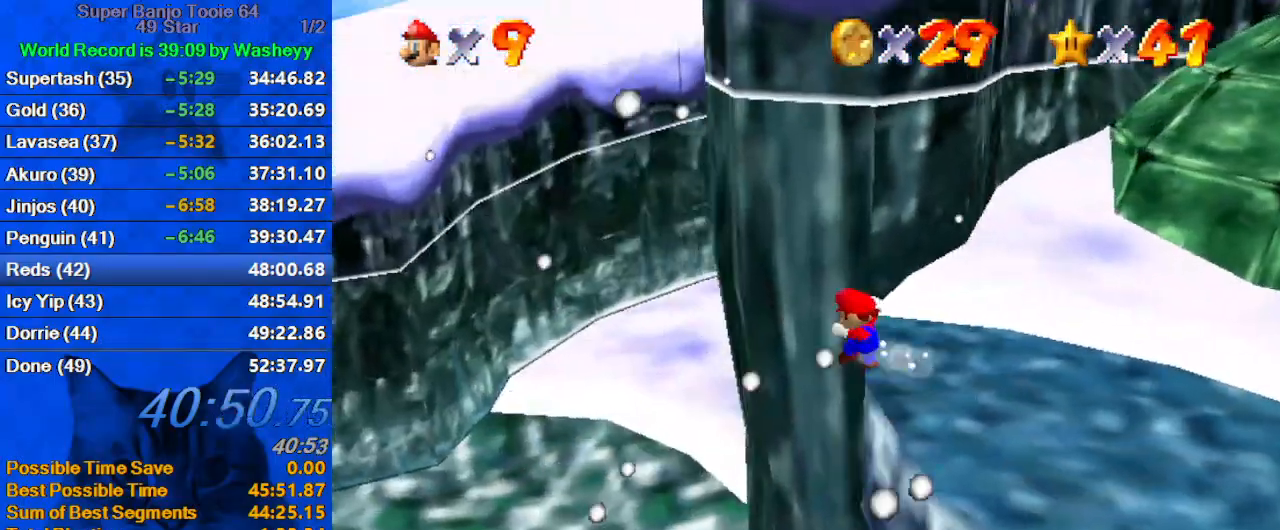
{"keys": ["left", "up"], "events": [[300, "left", "up"], [367, "a", "down"], [400, "left", "down"], [500, "a", "up"]]}
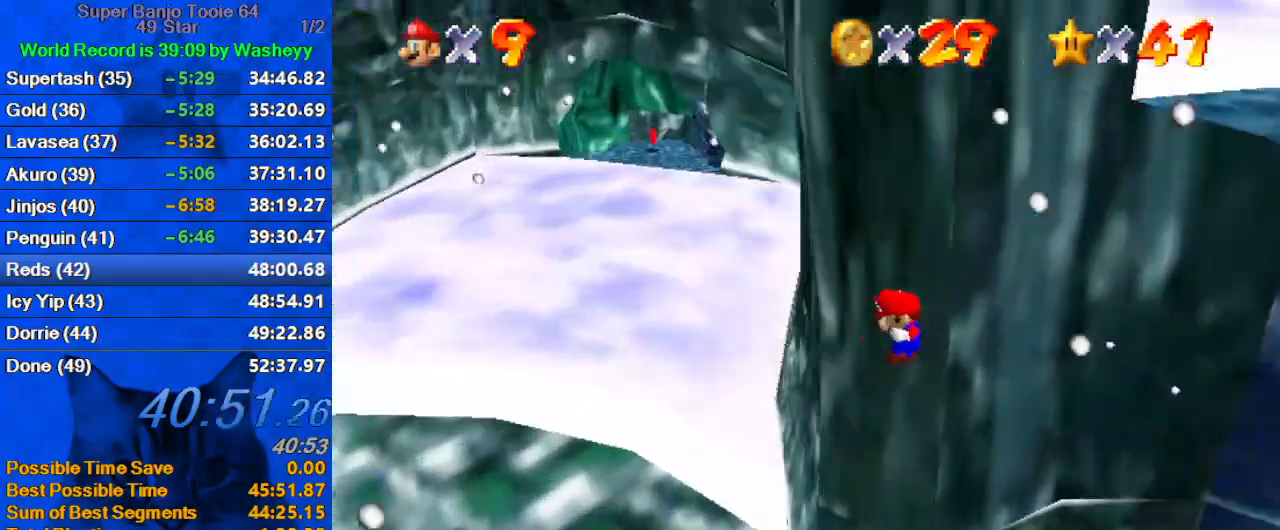
{"keys": ["left", "up"], "events": [[367, "ctrl", "down"], [467, "ctrl", "up"]]}
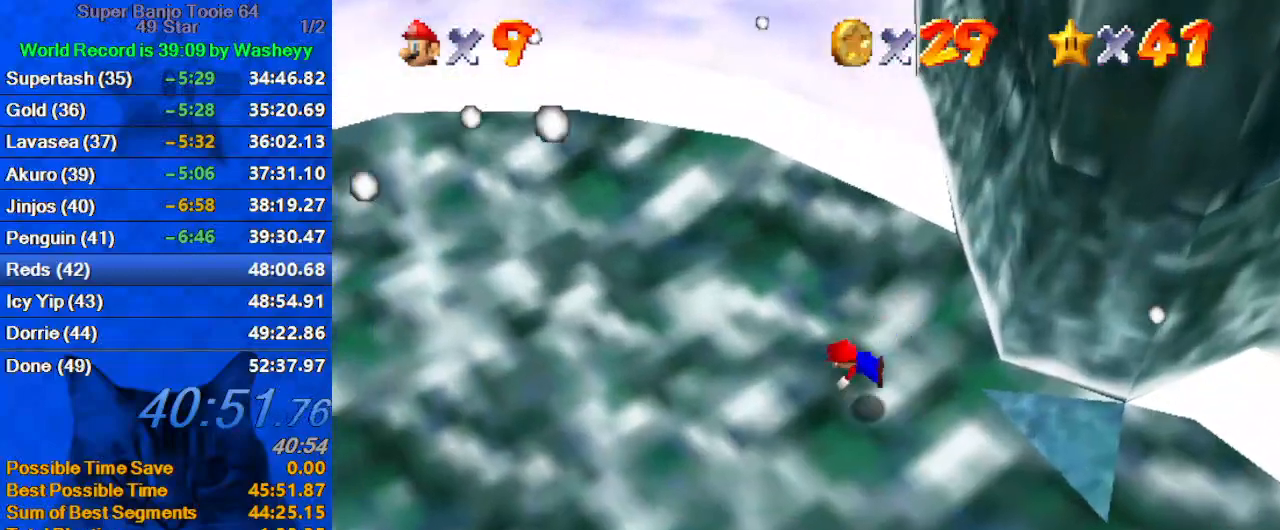
{"keys": ["left", "up"], "events": [[67, "shift", "down"], [100, "ctrl", "down"], [200, "ctrl", "up"], [200, "shift", "up"], [234, "ctrl", "down"], [234, "shift", "down"], [434, "ctrl", "up"], [434, "shift", "up"]]}
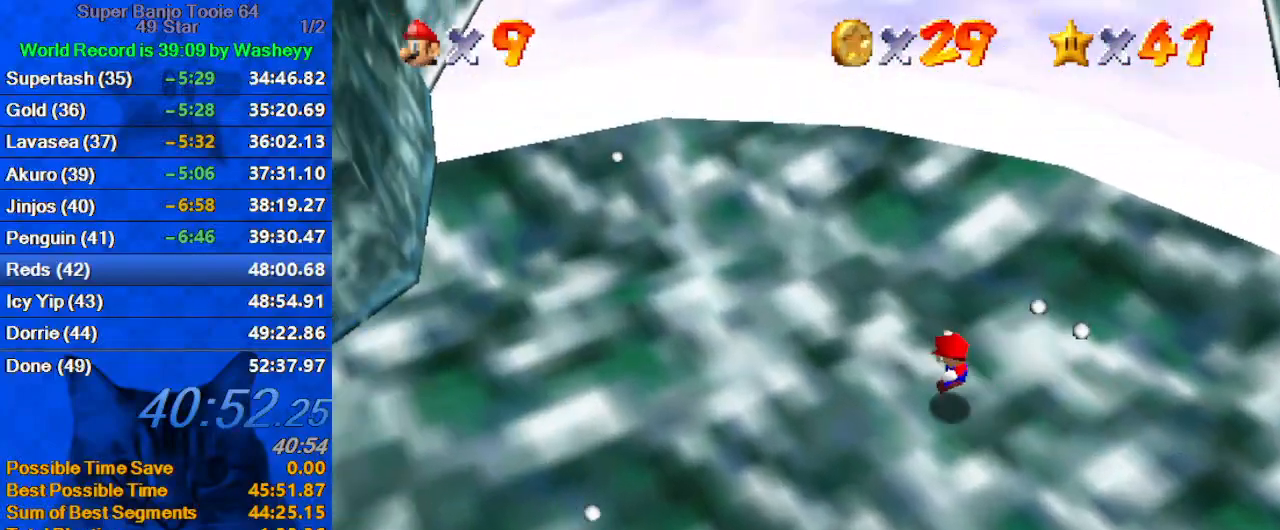
{"keys": ["ctrl", "up"], "events": [[267, "left", "up"], [400, "ctrl", "down"]]}
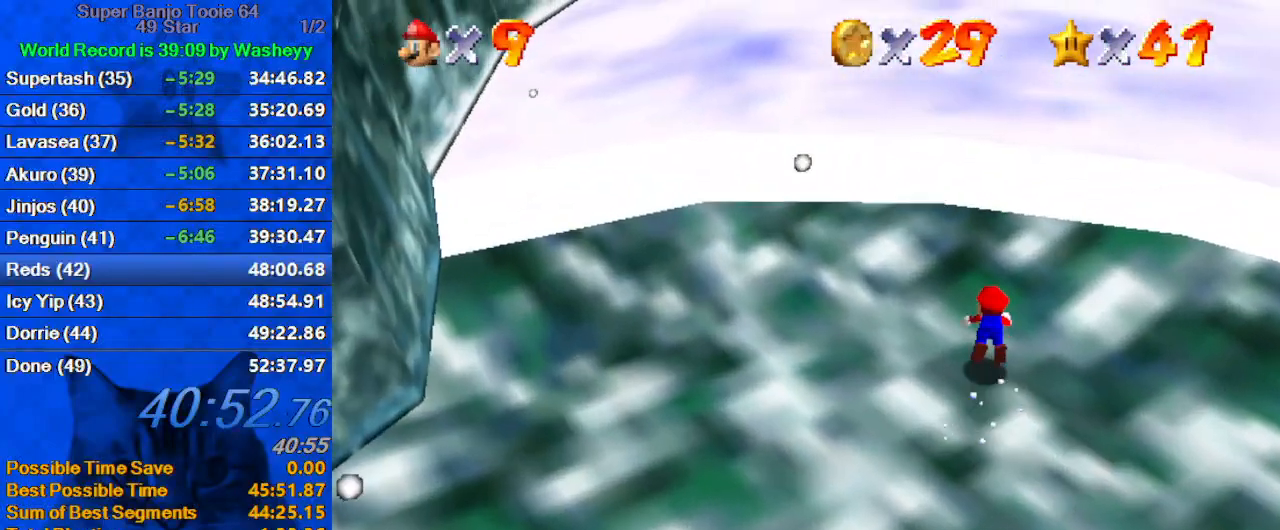
{"keys": ["up"], "events": [[34, "ctrl", "up"], [267, "ctrl", "down"], [267, "shift", "down"], [467, "ctrl", "up"], [500, "shift", "up"]]}
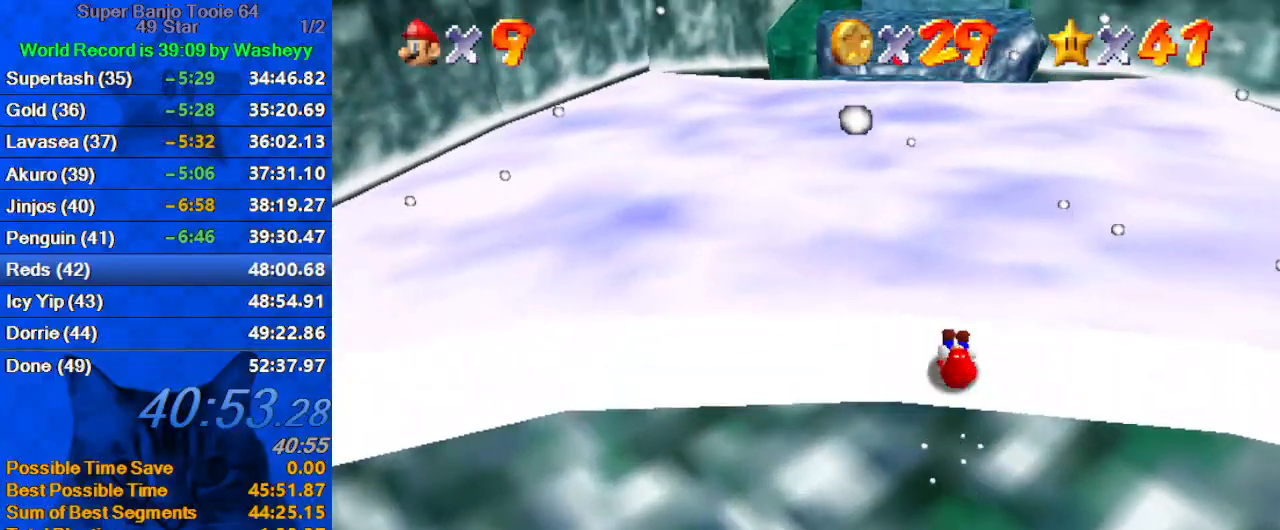
{"keys": ["ctrl", "up"], "events": [[334, "left", "down"], [334, "shift", "down"], [400, "left", "up"], [434, "shift", "up"], [467, "ctrl", "down"]]}
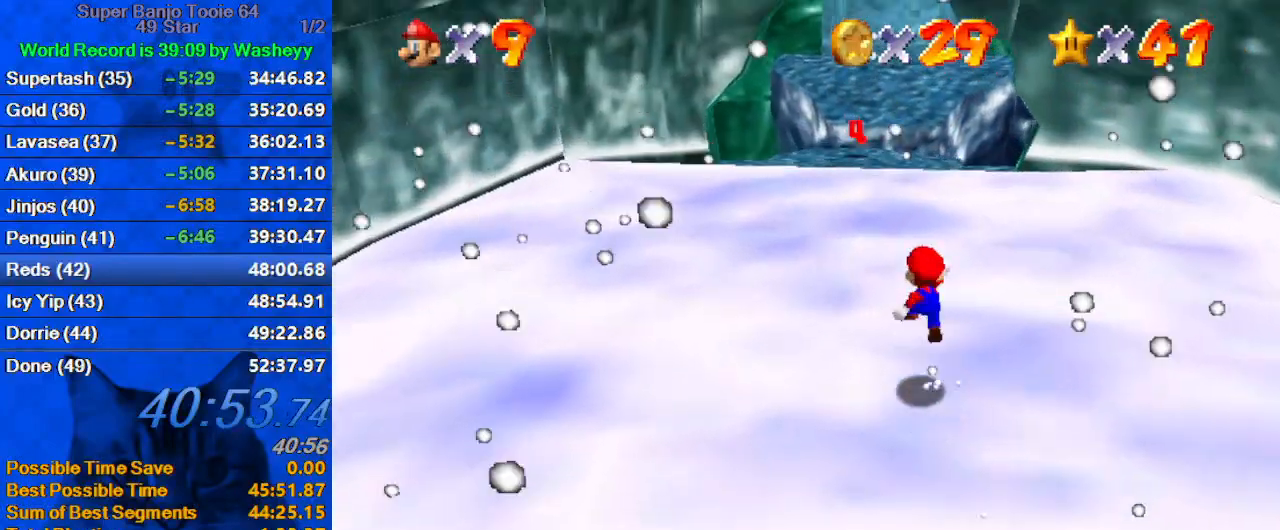
{"keys": ["shift", "up"], "events": [[167, "ctrl", "up"], [267, "shift", "down"], [300, "ctrl", "down"], [434, "ctrl", "up"]]}
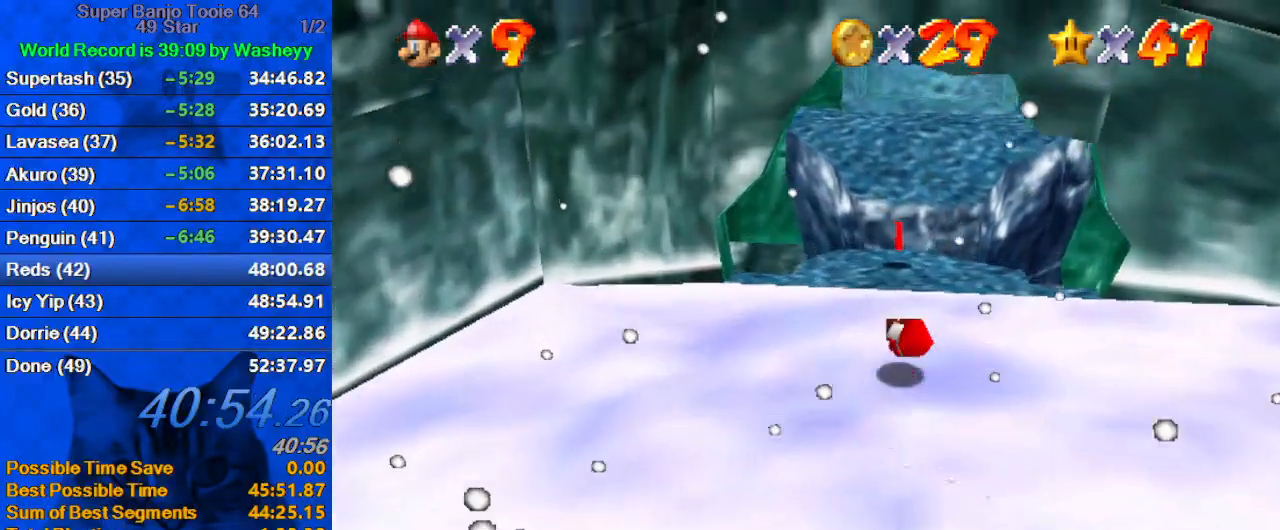
{"keys": ["up"], "events": [[134, "up", "up"], [167, "shift", "up"], [234, "ctrl", "down"], [267, "up", "down"], [334, "ctrl", "up"], [400, "a", "down"], [500, "a", "up"]]}
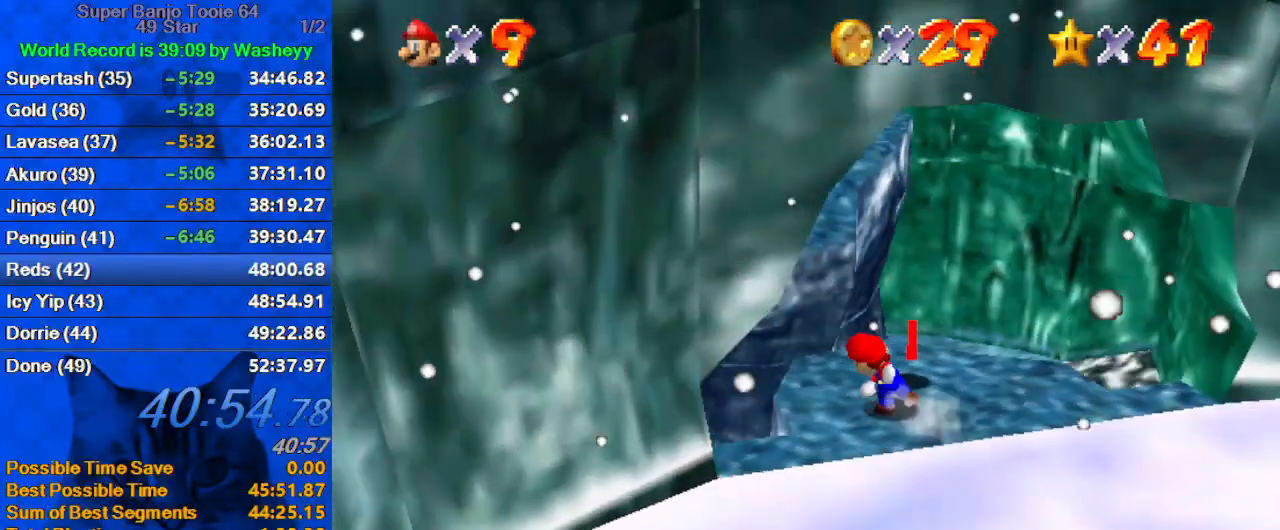
{"keys": ["right", "shift"], "events": [[134, "right", "down"], [134, "up", "up"], [434, "shift", "down"]]}
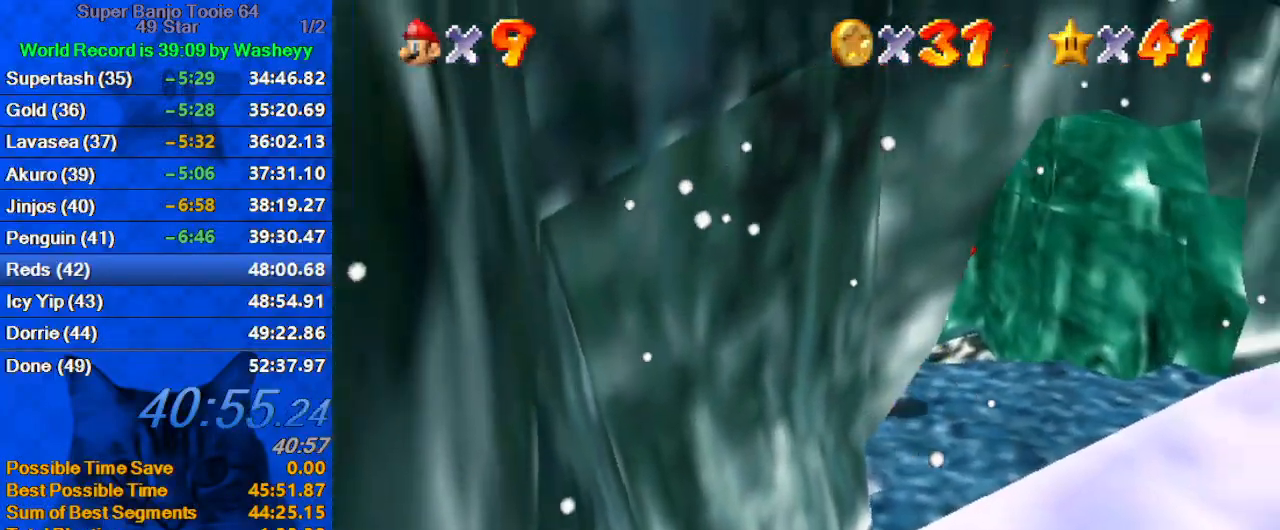
{"keys": ["a", "down", "right"], "events": [[67, "shift", "up"], [100, "down", "down"], [500, "a", "down"]]}
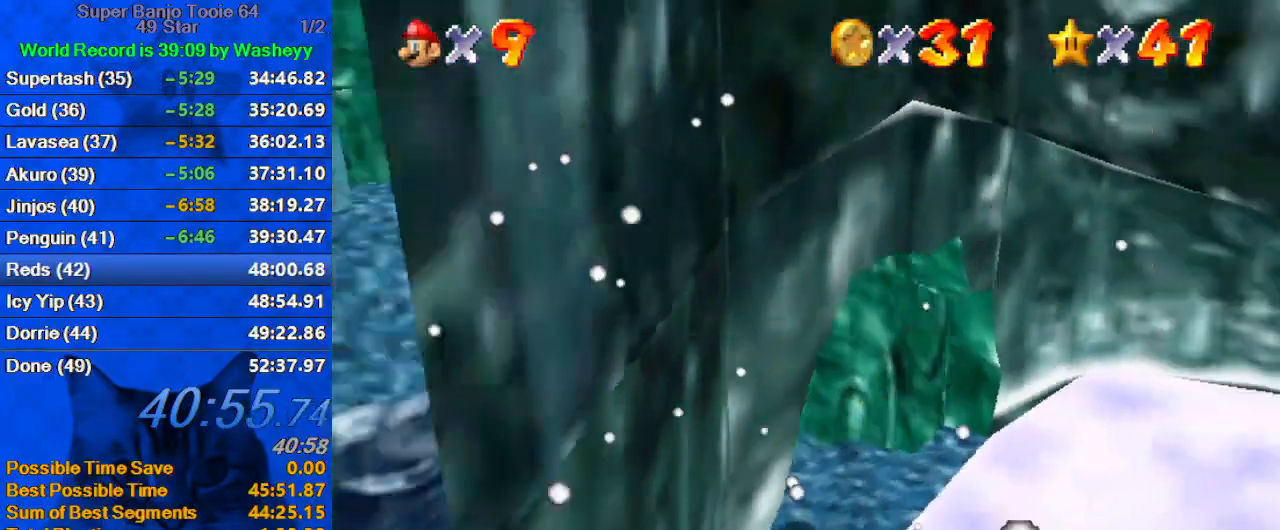
{"keys": ["right", "shift", "up"], "events": [[134, "a", "up"], [234, "down", "up"], [267, "ctrl", "down"], [400, "ctrl", "up"], [434, "shift", "down"], [434, "up", "down"]]}
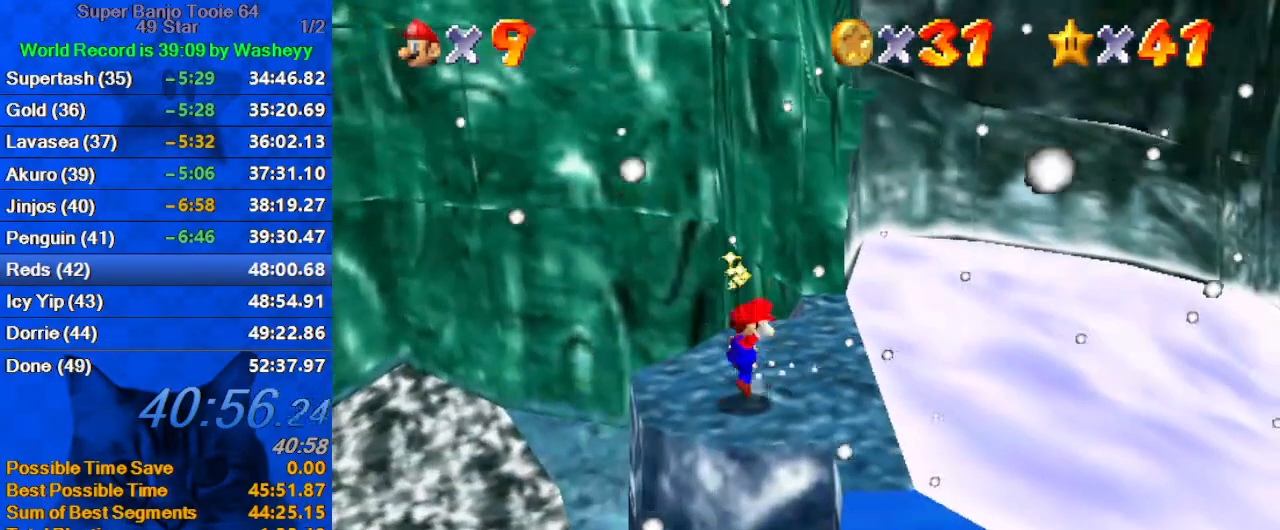
{"keys": ["up"], "events": [[134, "shift", "up"], [234, "a", "down"], [400, "a", "up"], [500, "right", "up"]]}
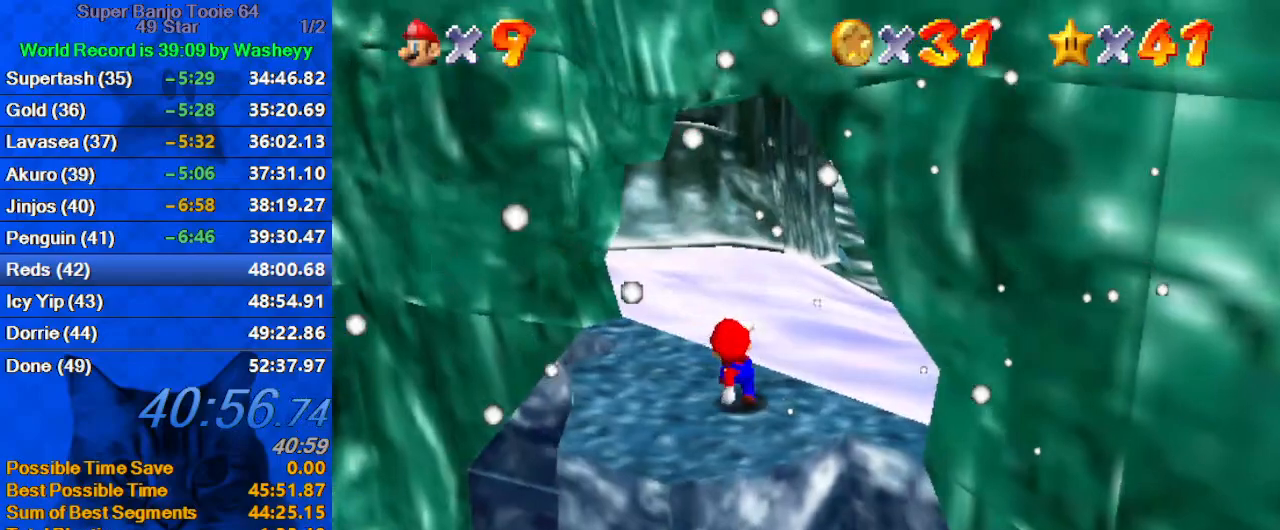
{"keys": ["d", "right", "up"], "events": [[200, "right", "down"], [234, "y", "down"], [300, "shift", "down"], [400, "y", "up"], [434, "shift", "up"], [467, "d", "down"]]}